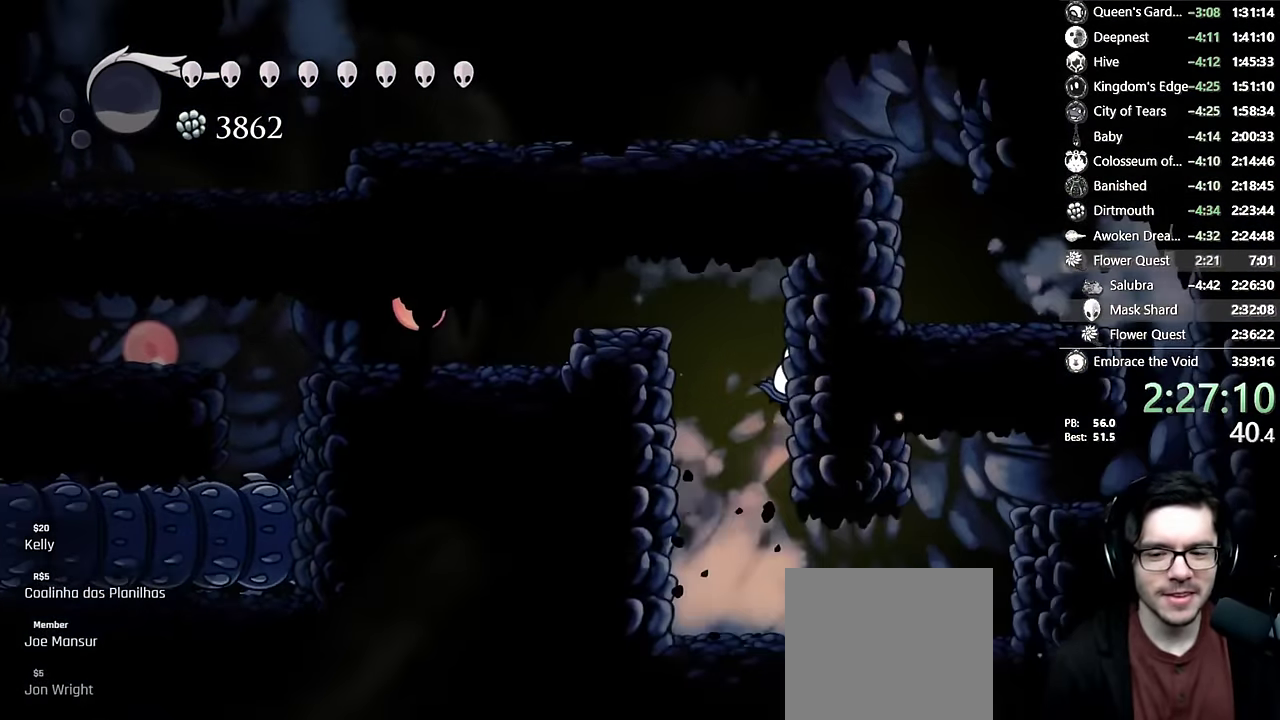
Gameplay with a controller (Xbox layout); each line is a JSON object with the inputs held at the frame after it. "events" lists button and stick changes between this image and that frame as [ms after this image, input, new state], when the widget could be followed in between. This overlay highlights the sticks when they move; stick clicks (L3 R3) are not distinguishable. This document gives stick clicks only as held states, not as events. Not read: HOME L1 R2 SELECT START Y.
{"buttons": [], "left_stick": "center", "right_stick": "center", "events": [[167, "DPAD_RIGHT", "down"], [500, "DPAD_RIGHT", "up"]]}
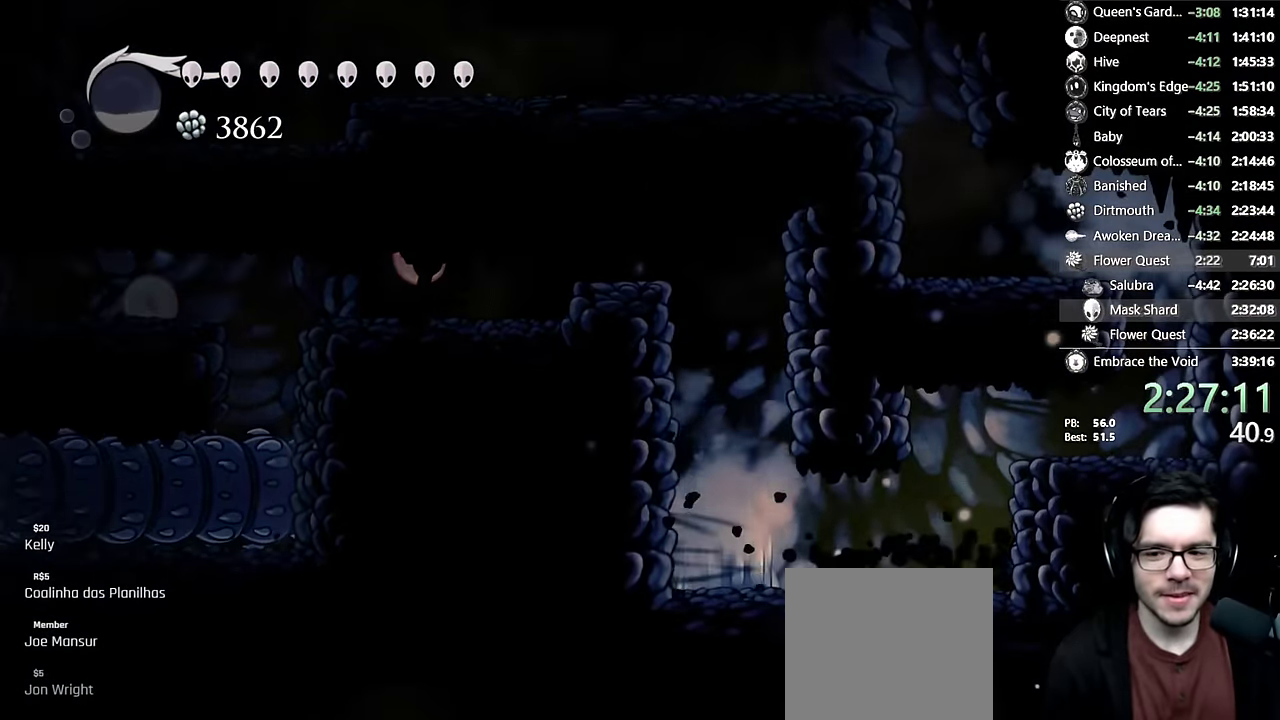
{"buttons": ["DPAD_RIGHT"], "left_stick": "center", "right_stick": "center", "events": [[50, "A", "down"], [167, "DPAD_RIGHT", "down"], [284, "A", "up"]]}
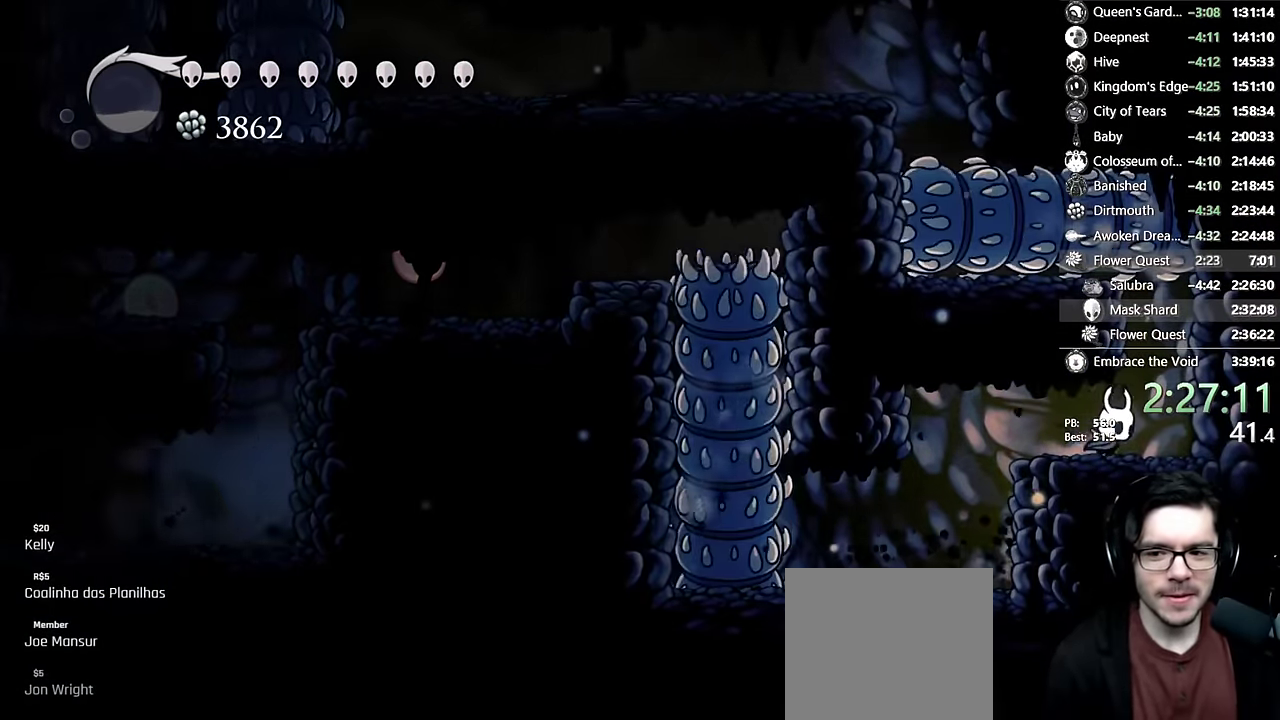
{"buttons": ["DPAD_RIGHT"], "left_stick": "center", "right_stick": "center", "events": [[150, "X", "down"], [234, "DPAD_RIGHT", "up"], [317, "X", "up"], [417, "DPAD_RIGHT", "down"]]}
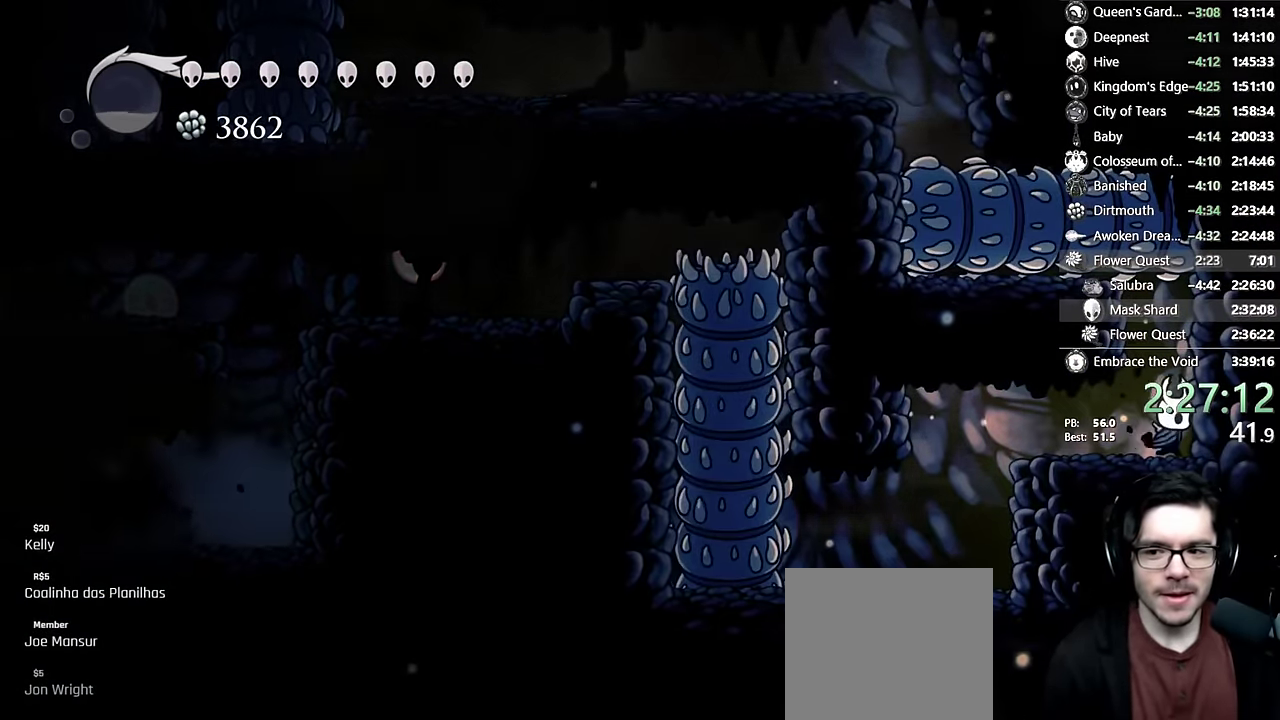
{"buttons": [], "left_stick": "center", "right_stick": "center", "events": [[50, "DPAD_RIGHT", "up"], [134, "DPAD_LEFT", "down"], [184, "DPAD_LEFT", "up"]]}
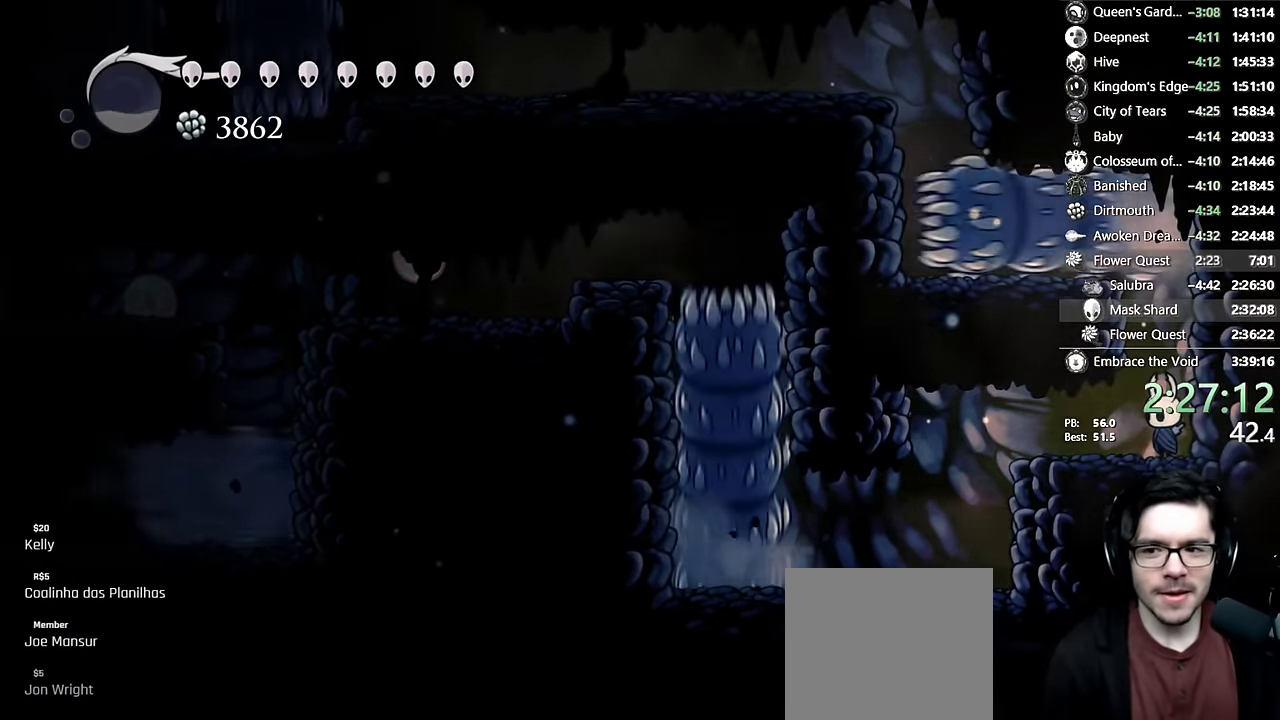
{"buttons": ["DPAD_LEFT"], "left_stick": "center", "right_stick": "center", "events": [[67, "A", "down"], [350, "DPAD_LEFT", "down"], [484, "A", "up"]]}
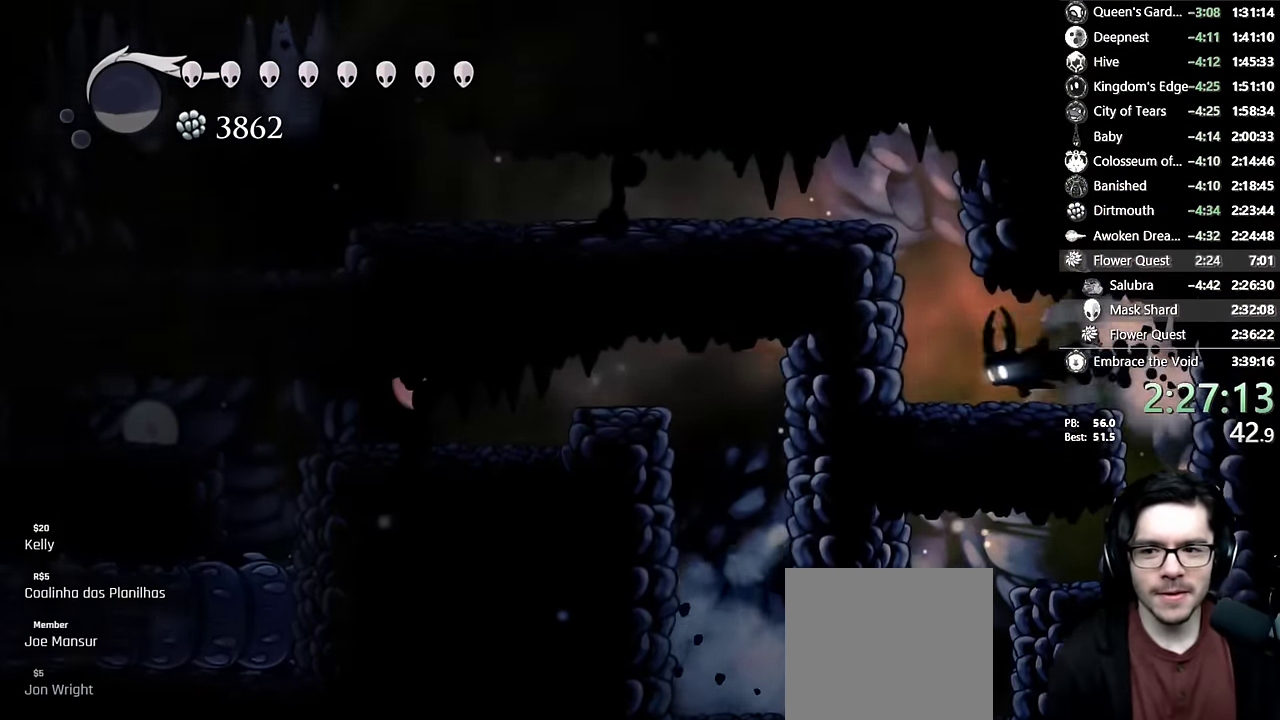
{"buttons": ["A", "DPAD_LEFT"], "left_stick": "center", "right_stick": "center", "events": [[117, "DPAD_LEFT", "up"], [217, "A", "down"], [467, "DPAD_LEFT", "down"]]}